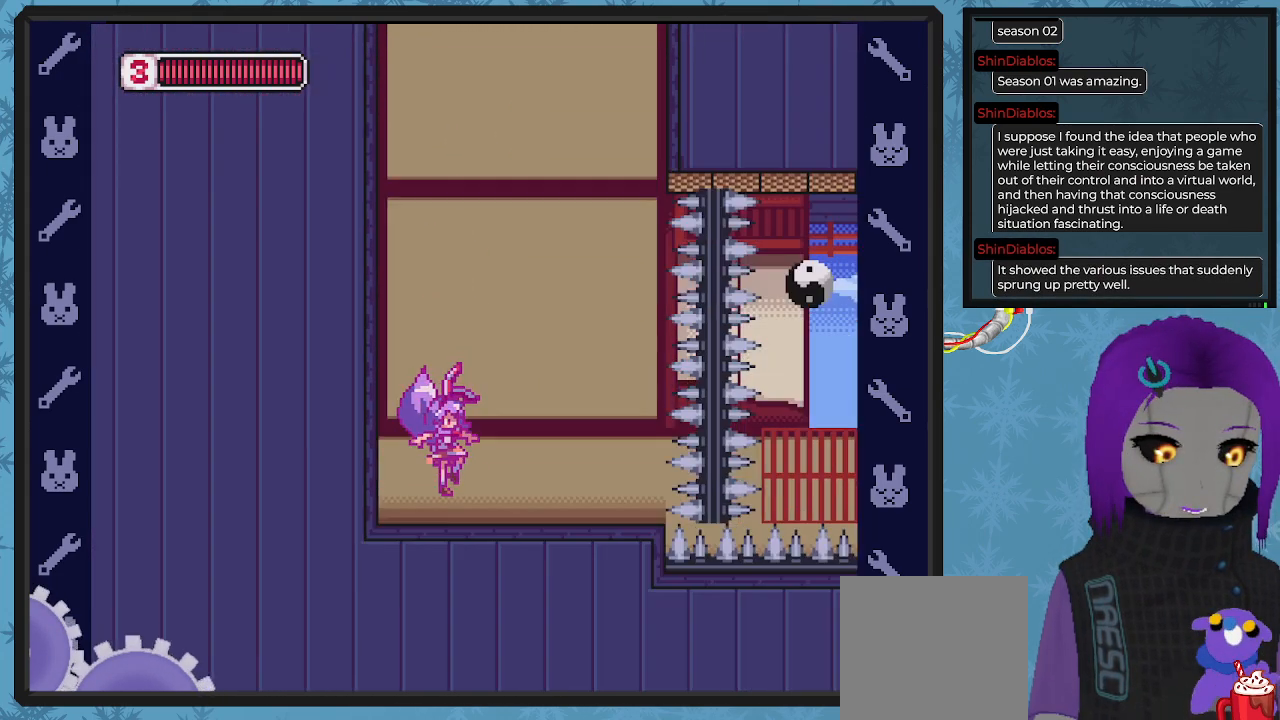
Gameplay with a controller (Xbox layout); each line is a JSON object with the inputs held at the frame after it. "events" lists button and stick changes between this image and that frame as [ms after this image, input, new state], when the widget could be followed in between. Not read: right_stick.
{"buttons": ["X"], "left_stick": "center", "events": []}
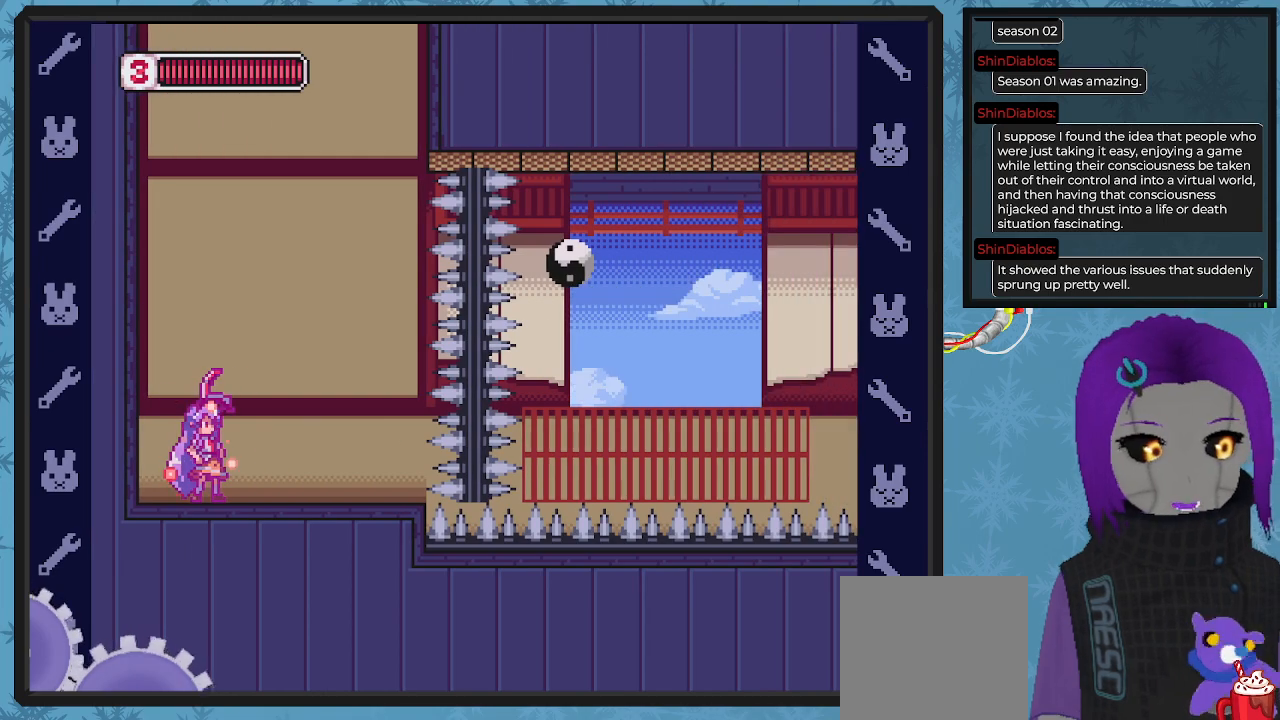
{"buttons": ["A", "X"], "left_stick": "center", "events": [[167, "DPAD_RIGHT", "down"], [333, "DPAD_RIGHT", "up"], [500, "A", "down"]]}
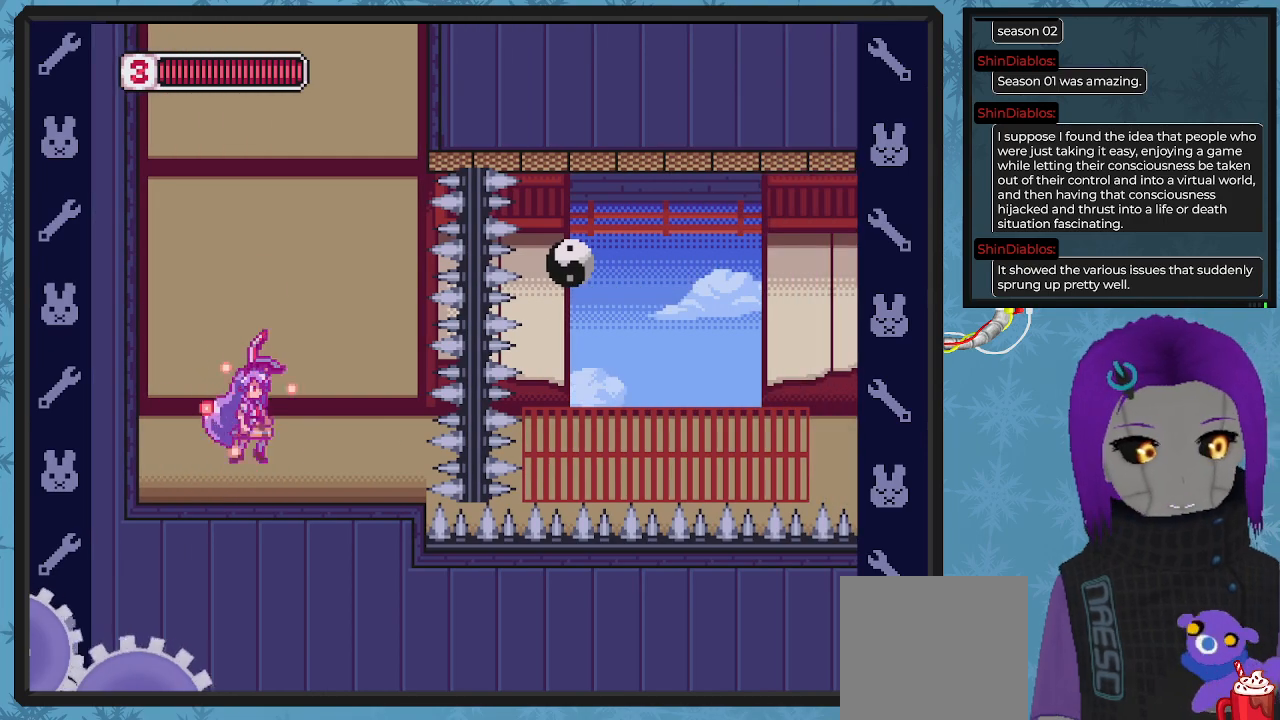
{"buttons": [], "left_stick": "center", "events": [[133, "DPAD_RIGHT", "down"], [200, "A", "up"], [233, "X", "up"], [267, "DPAD_RIGHT", "up"]]}
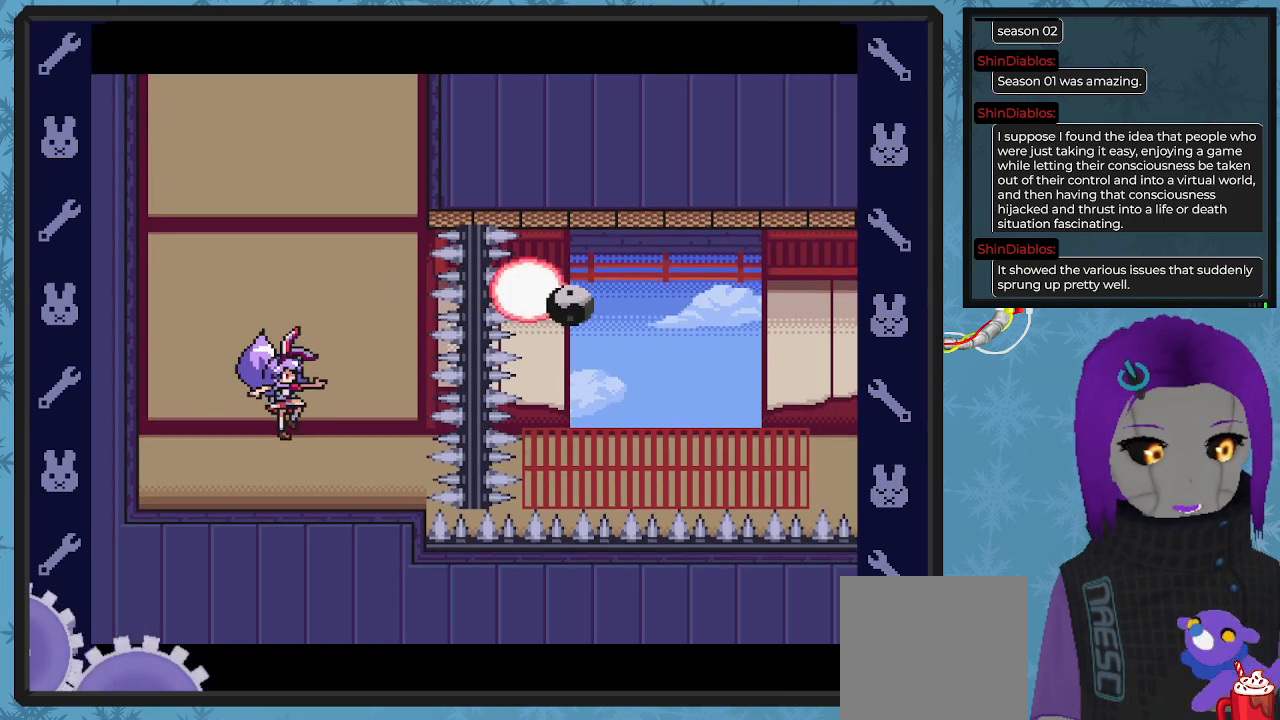
{"buttons": [], "left_stick": "center", "events": []}
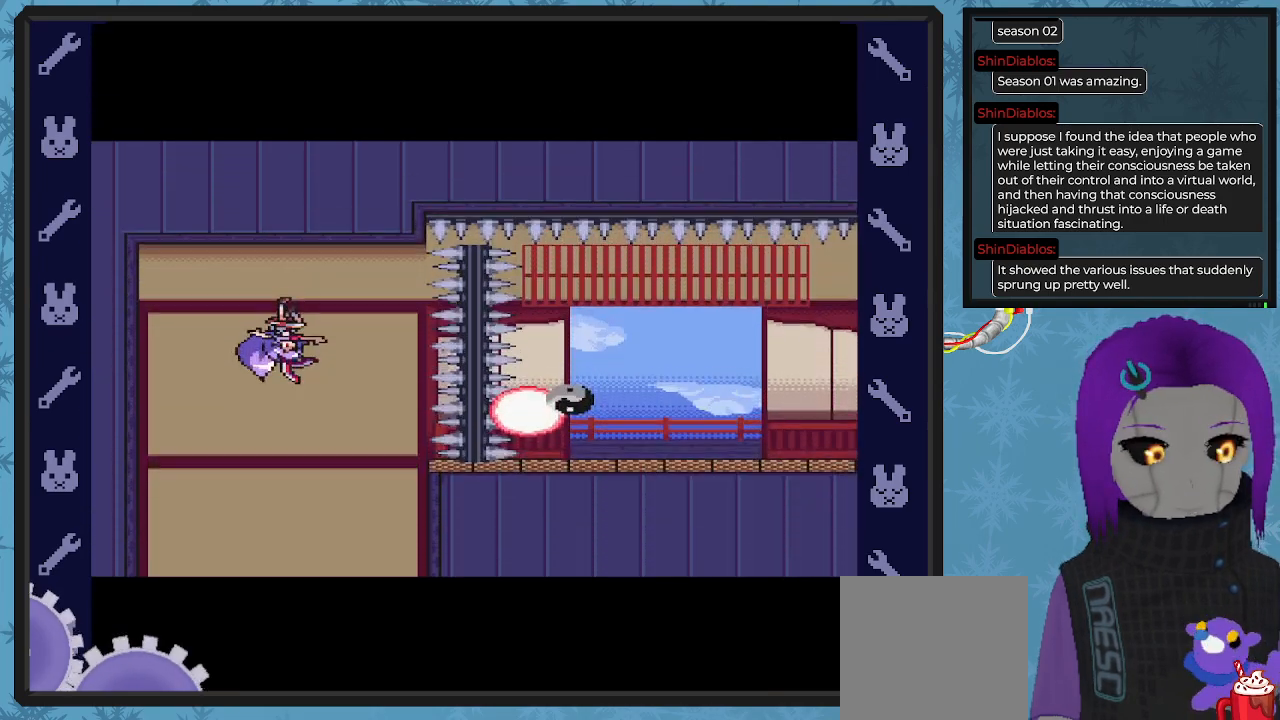
{"buttons": [], "left_stick": "center", "events": []}
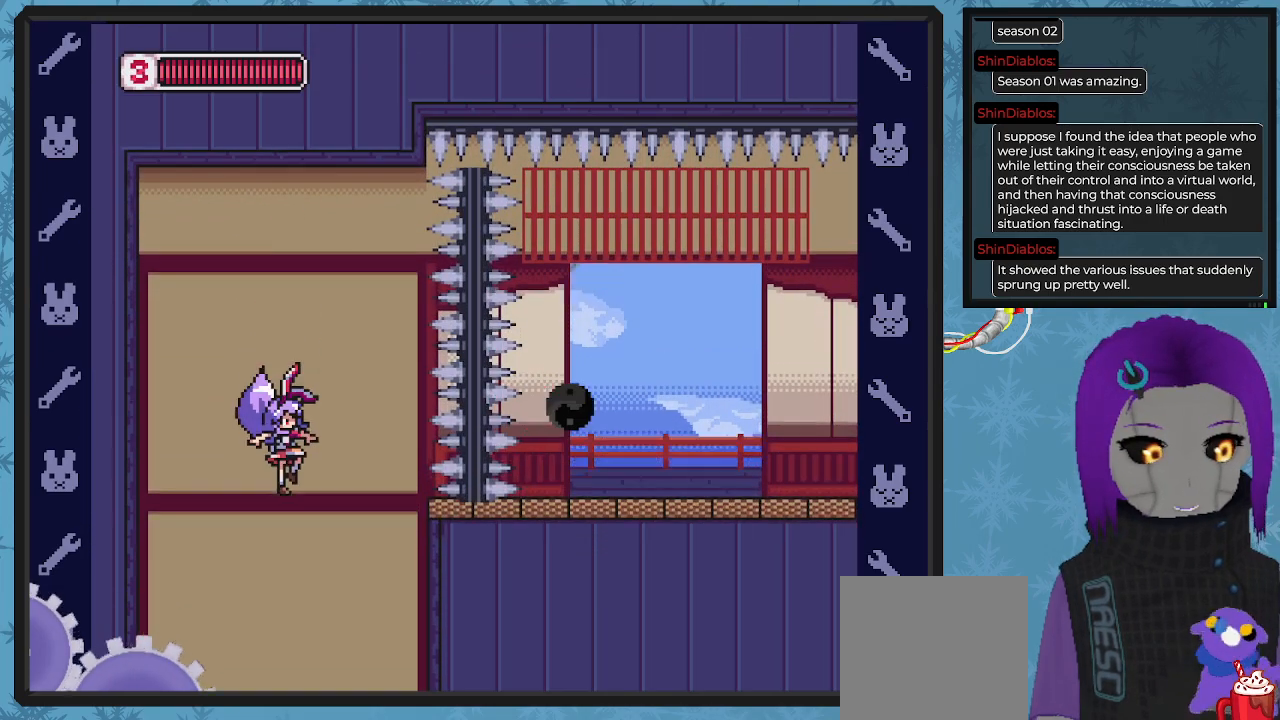
{"buttons": ["X"], "left_stick": "center", "events": [[467, "X", "down"]]}
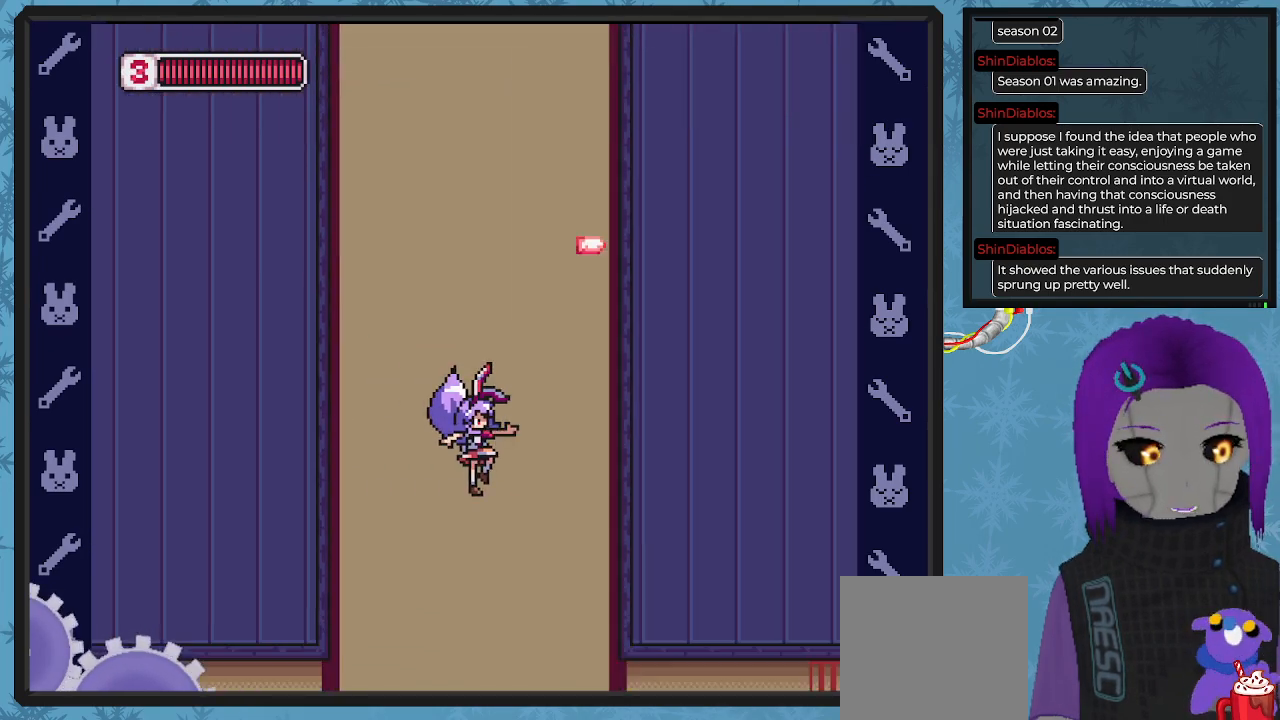
{"buttons": ["X"], "left_stick": "center", "events": []}
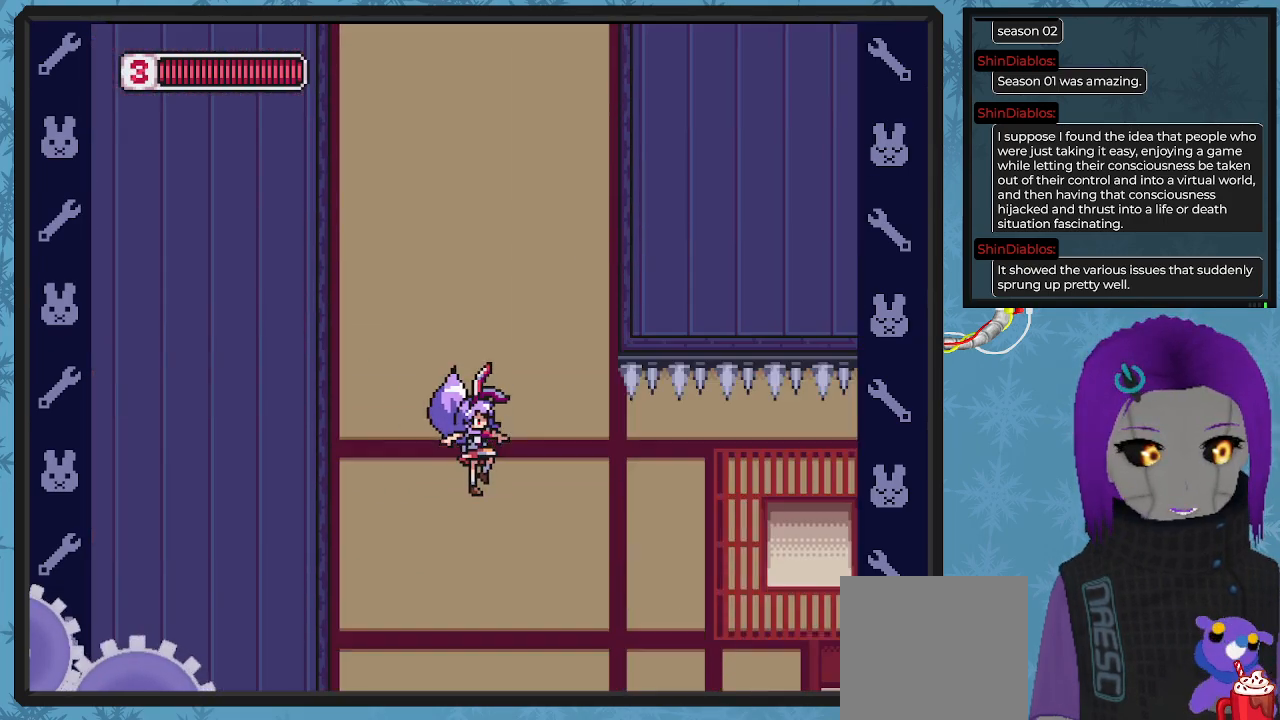
{"buttons": ["X"], "left_stick": "center", "events": []}
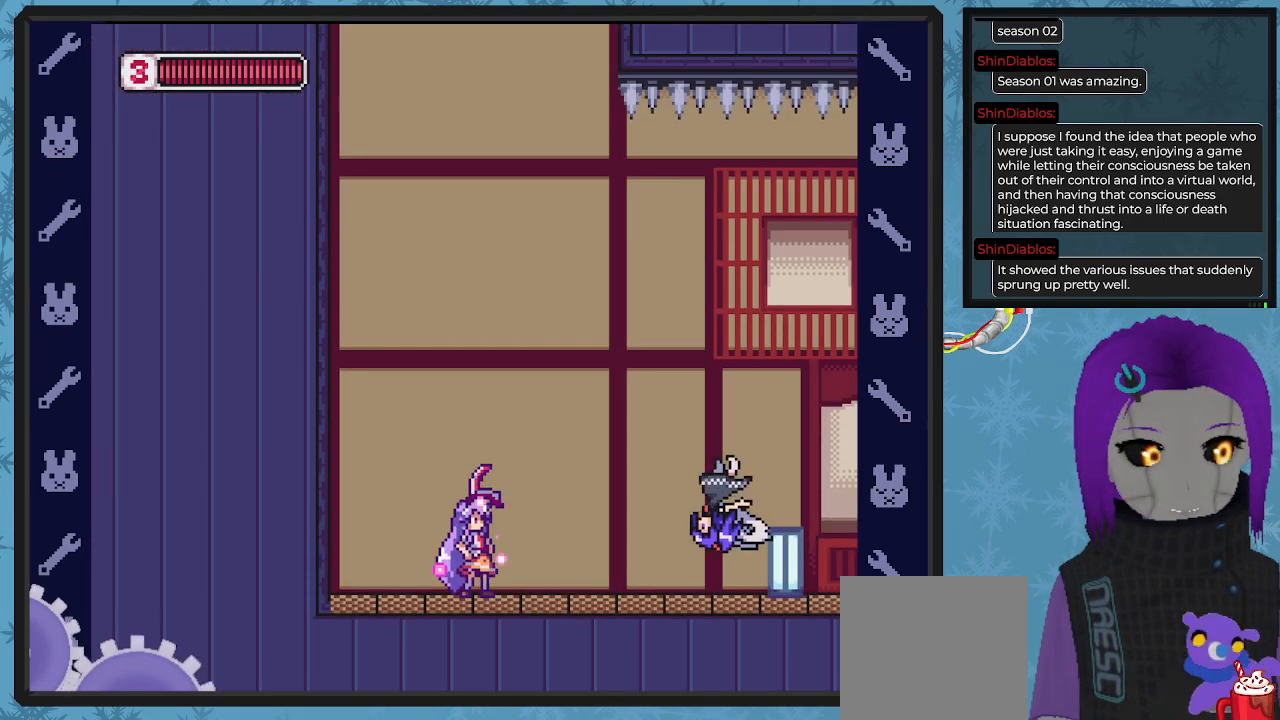
{"buttons": ["X"], "left_stick": "center", "events": []}
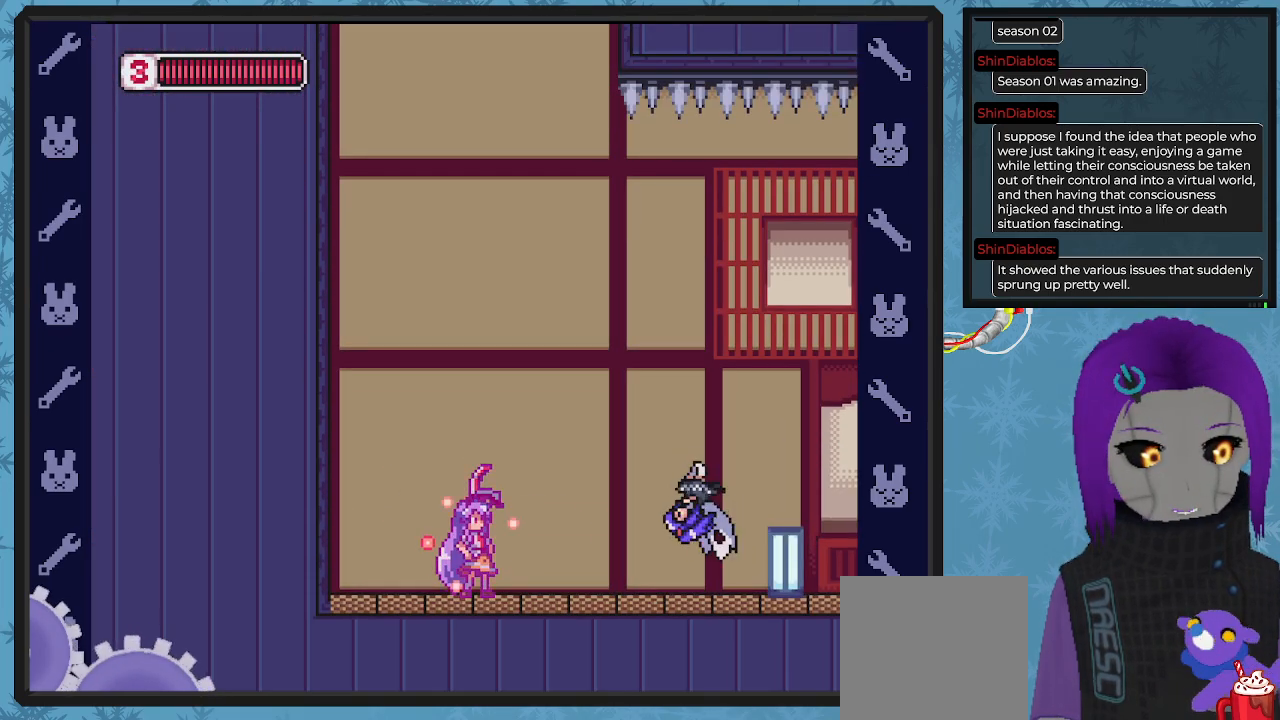
{"buttons": [], "left_stick": "center", "events": [[67, "X", "up"], [233, "X", "down"], [367, "X", "up"], [433, "X", "down"], [500, "X", "up"]]}
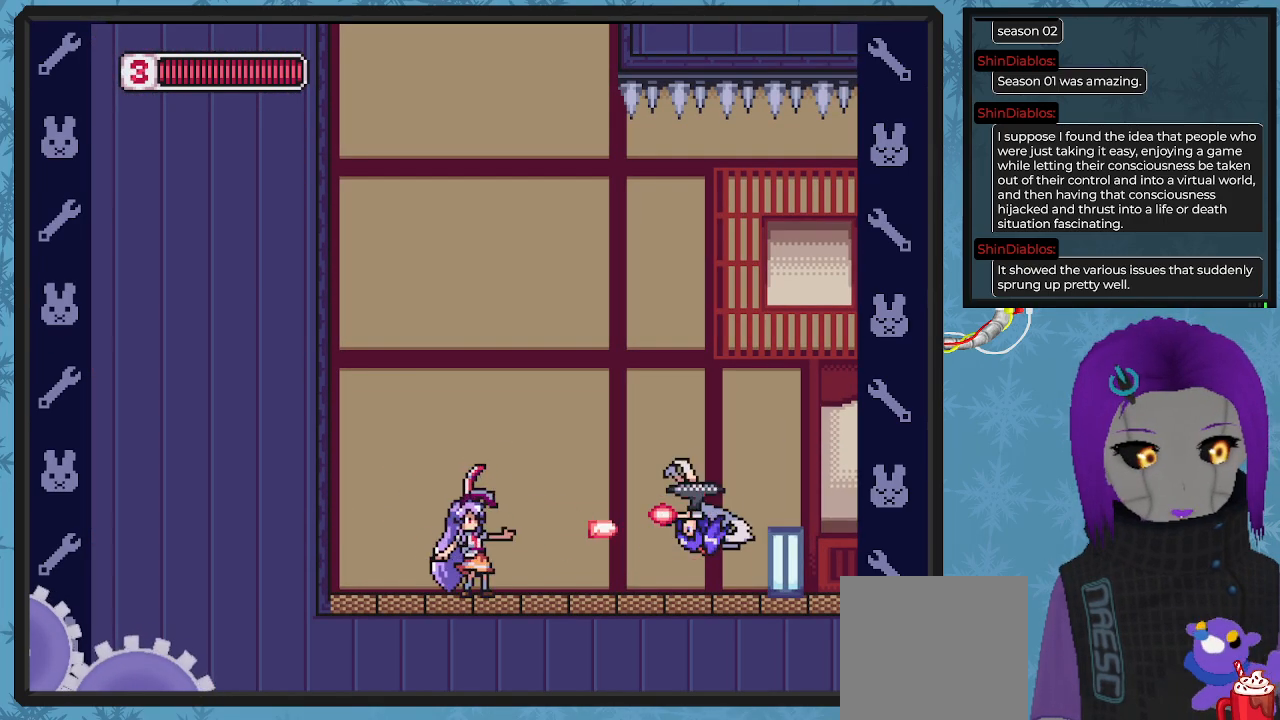
{"buttons": ["DPAD_LEFT"], "left_stick": "center", "events": [[33, "DPAD_LEFT", "down"], [67, "A", "down"], [500, "A", "up"]]}
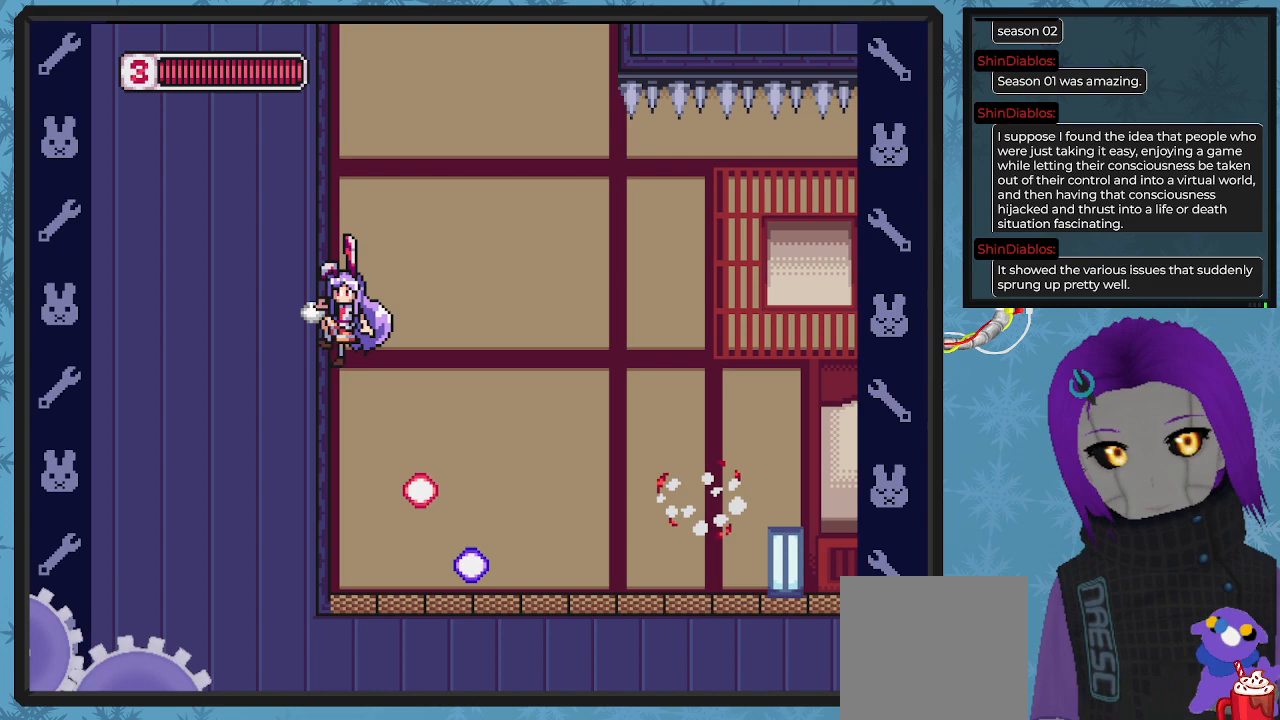
{"buttons": ["DPAD_RIGHT"], "left_stick": "center", "events": [[33, "DPAD_UP", "down"], [67, "DPAD_LEFT", "up"], [100, "A", "down"], [100, "DPAD_RIGHT", "down"], [100, "DPAD_UP", "up"], [167, "A", "up"]]}
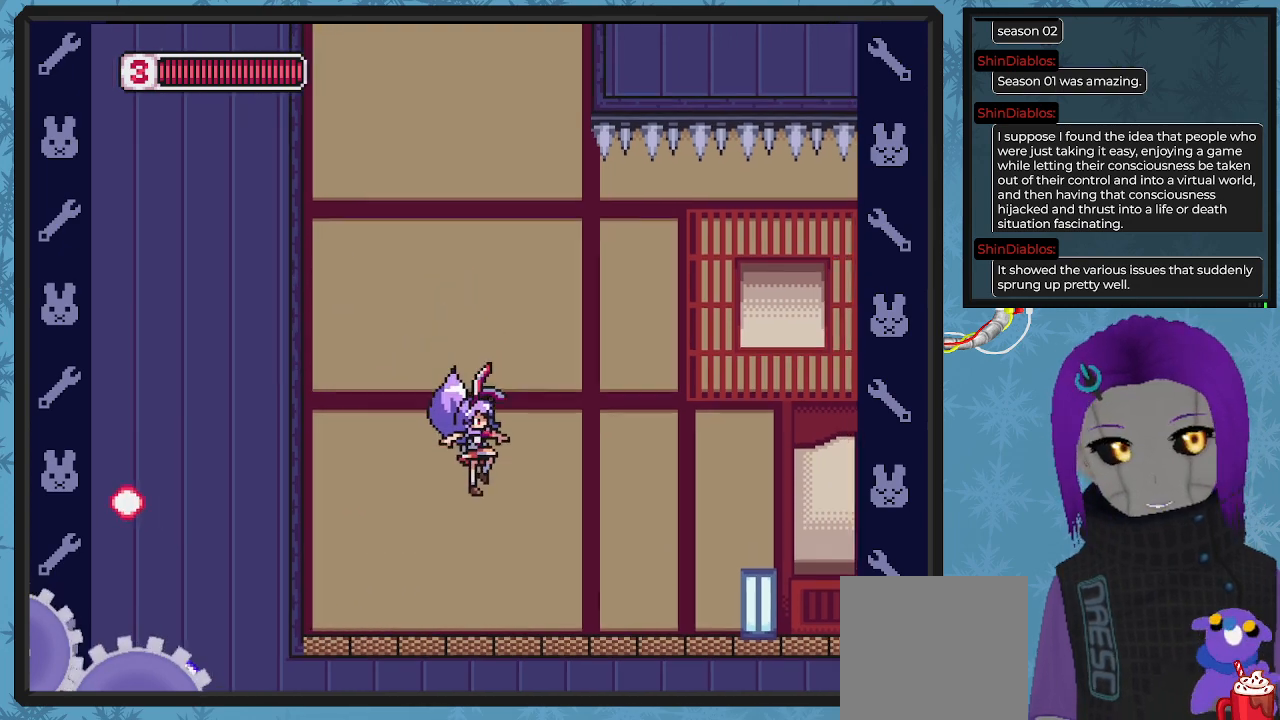
{"buttons": [], "left_stick": "center", "events": [[100, "DPAD_RIGHT", "up"]]}
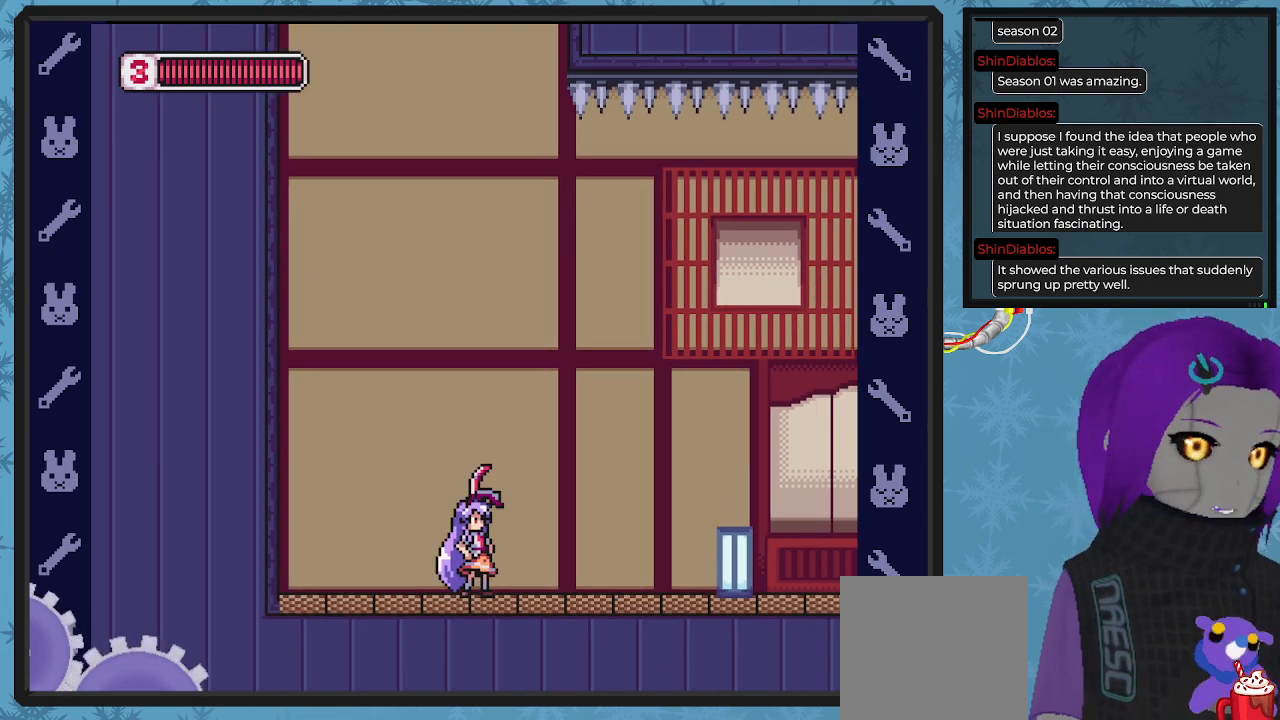
{"buttons": ["DPAD_UP", "DPAD_RIGHT"], "left_stick": "center", "events": [[67, "DPAD_RIGHT", "down"], [67, "X", "down"], [433, "DPAD_UP", "down"], [467, "X", "up"]]}
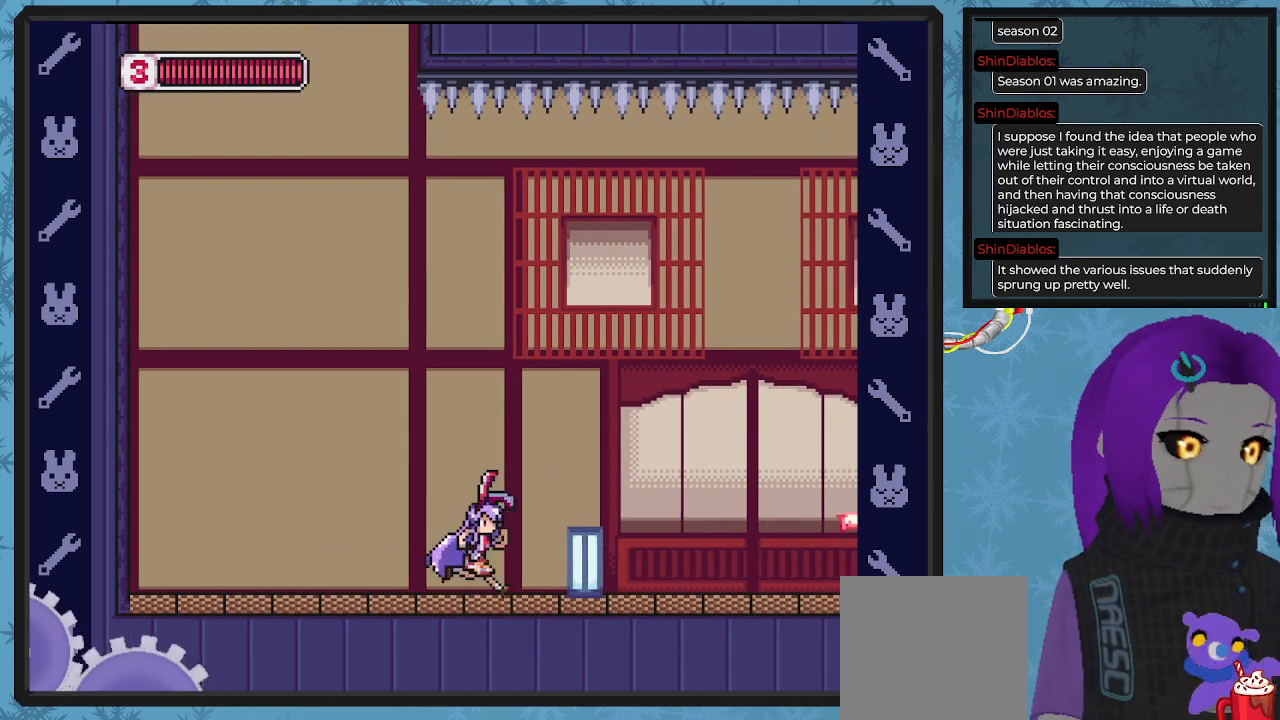
{"buttons": ["X", "DPAD_UP", "DPAD_RIGHT"], "left_stick": "center", "events": [[67, "X", "down"]]}
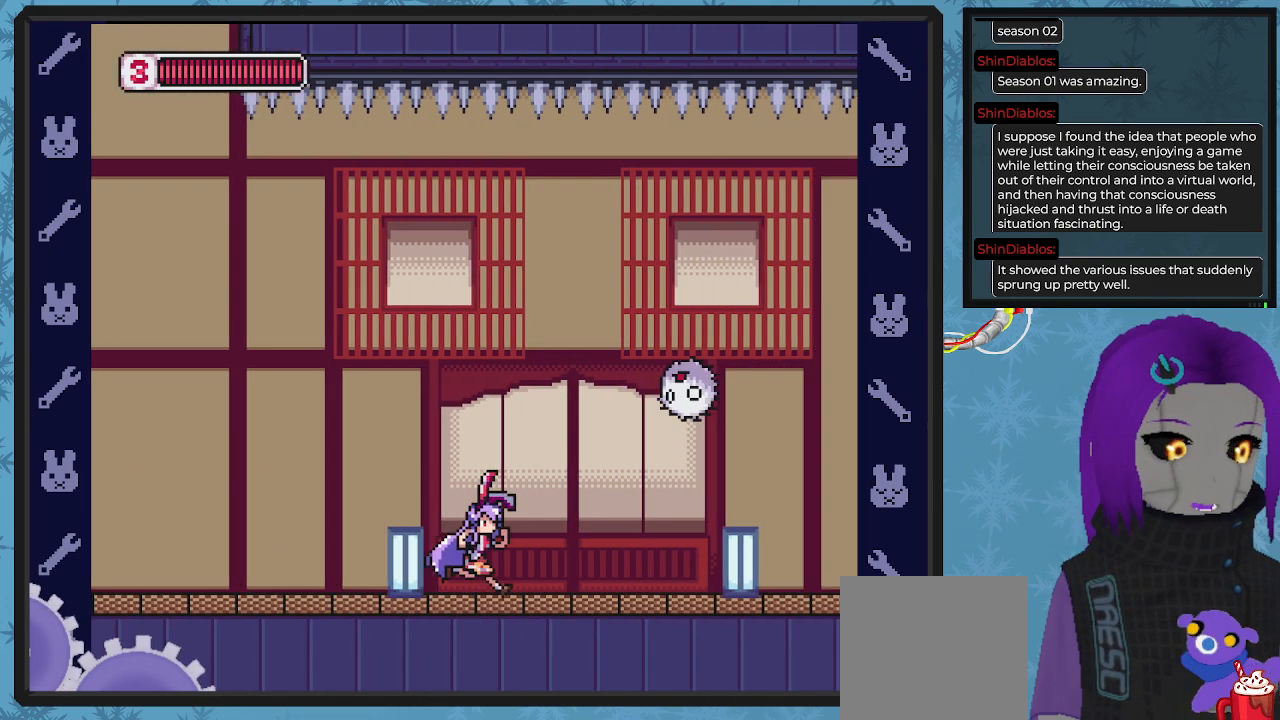
{"buttons": ["X", "DPAD_RIGHT"], "left_stick": "center", "events": [[400, "DPAD_UP", "up"]]}
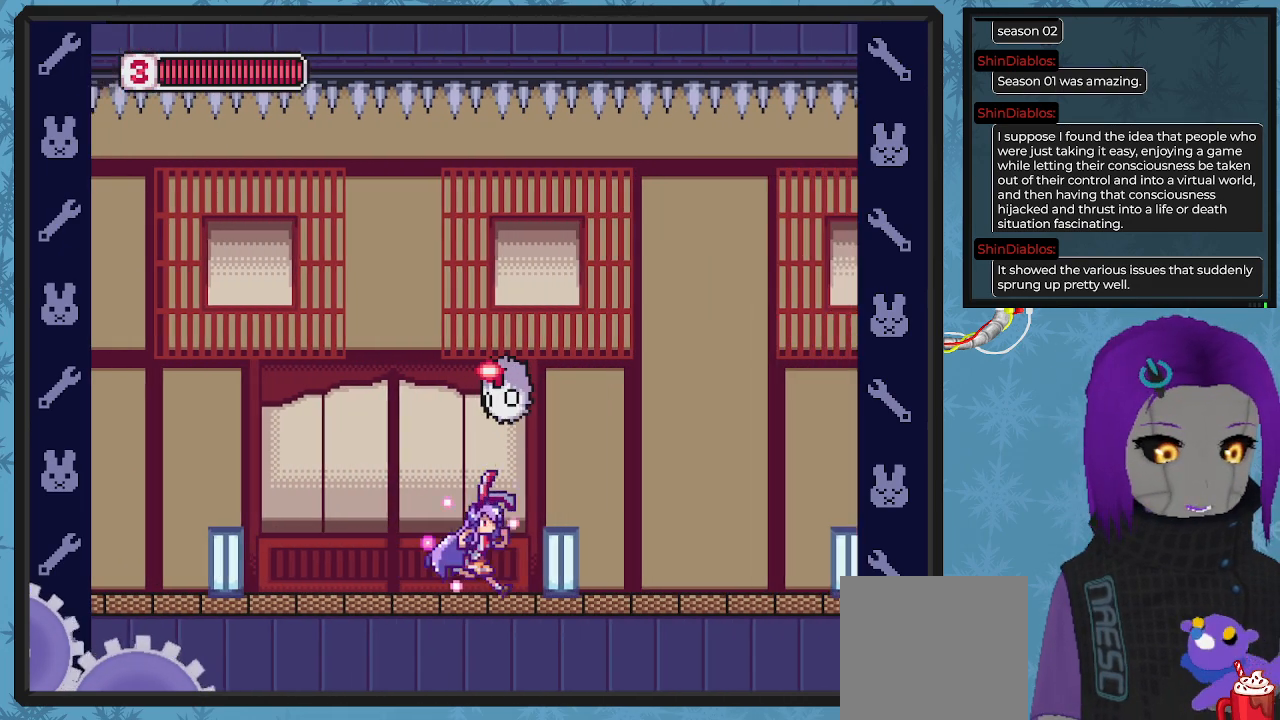
{"buttons": ["X", "DPAD_RIGHT"], "left_stick": "center", "events": []}
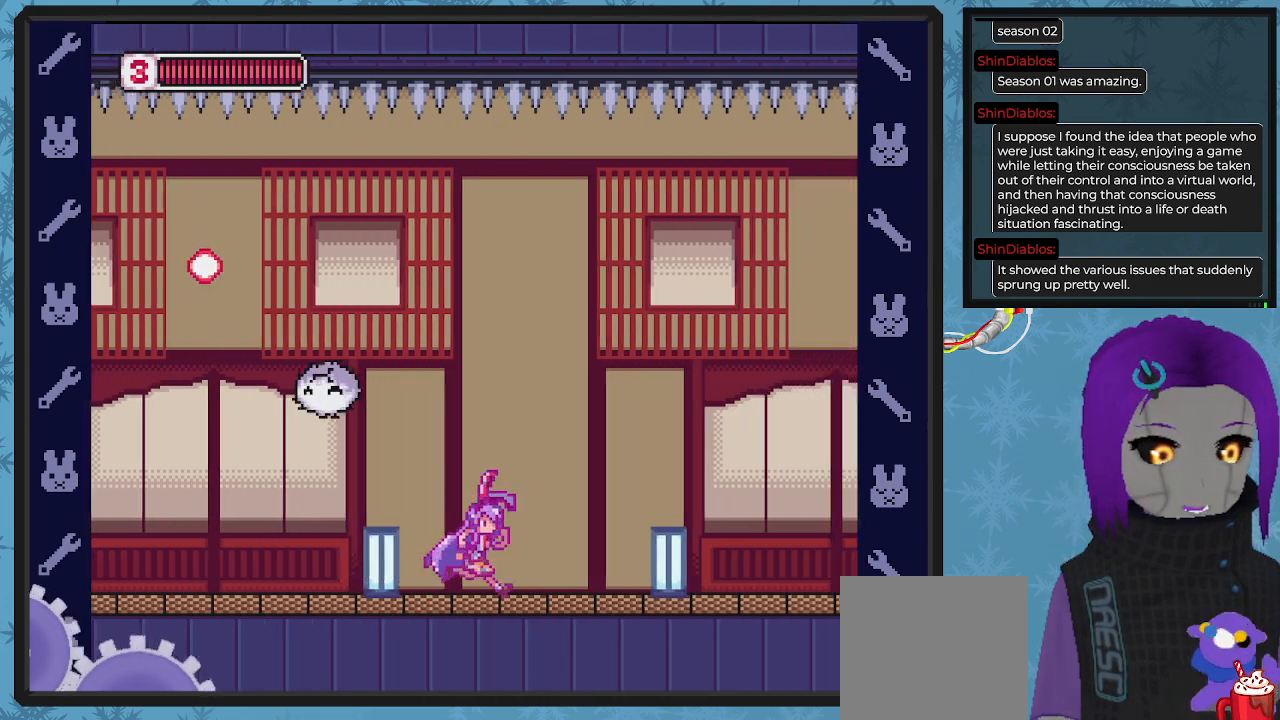
{"buttons": ["X", "DPAD_RIGHT"], "left_stick": "center", "events": []}
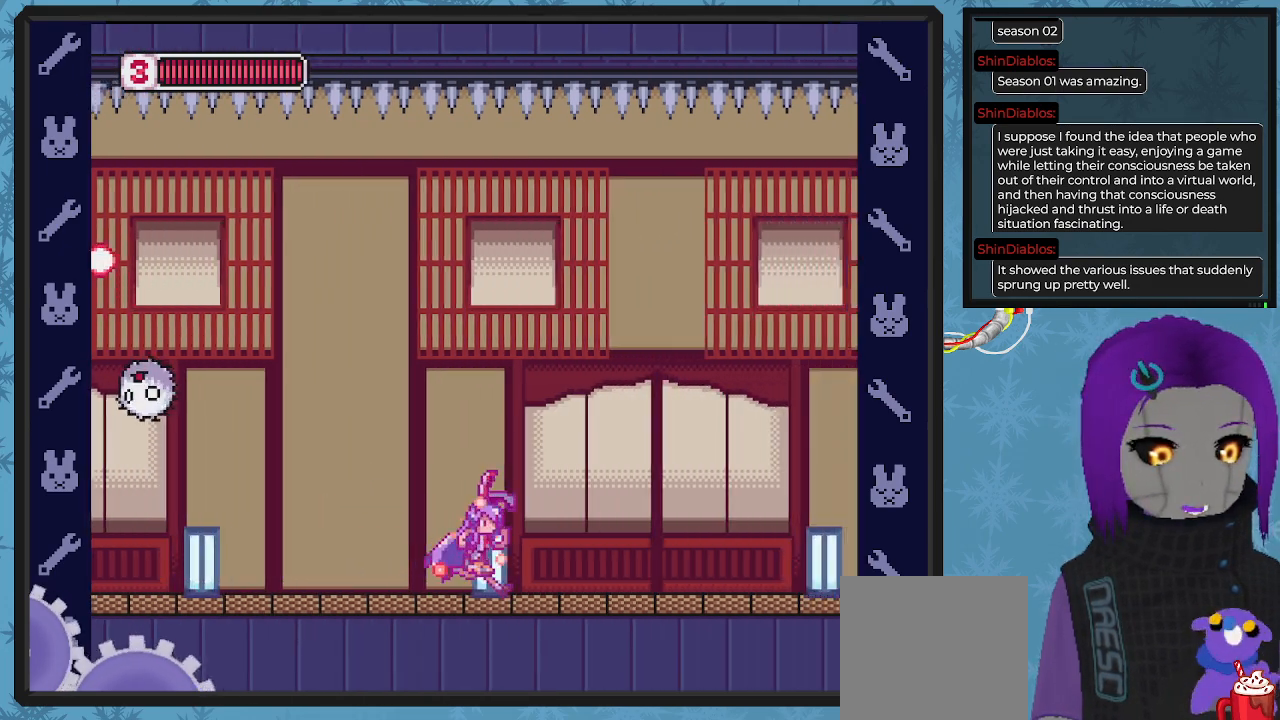
{"buttons": ["X", "DPAD_RIGHT"], "left_stick": "center", "events": []}
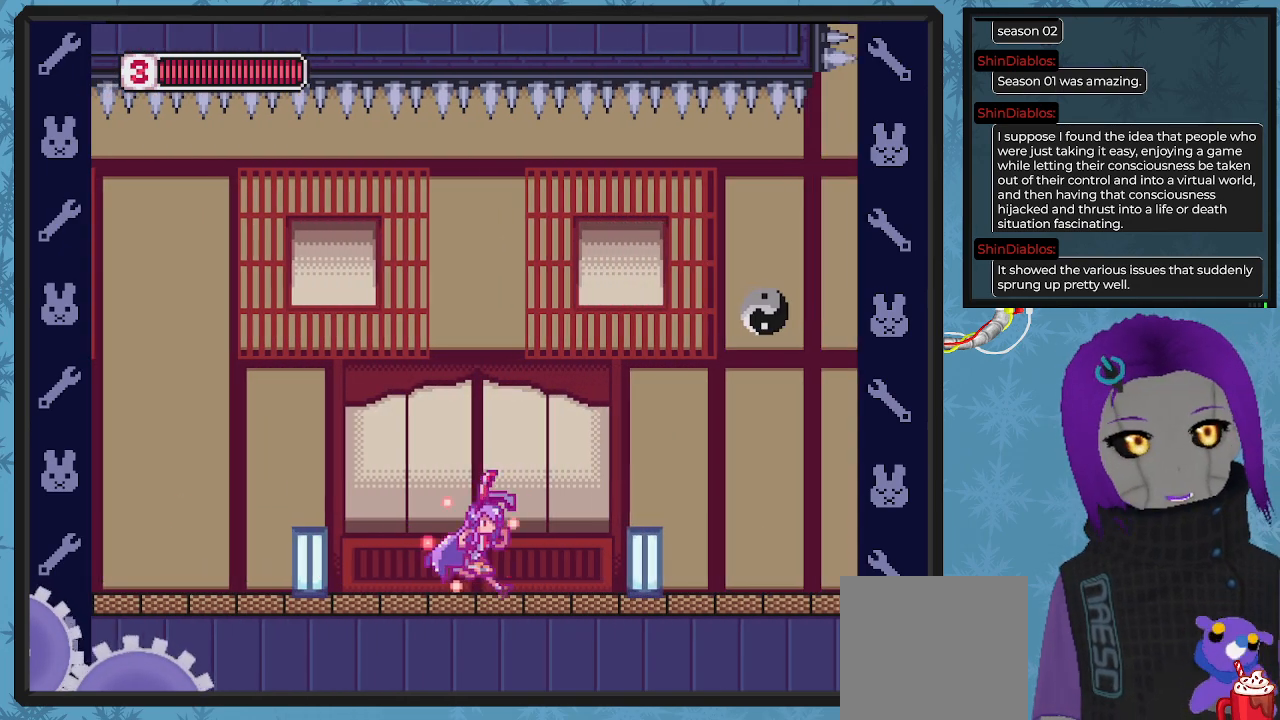
{"buttons": ["X", "DPAD_RIGHT"], "left_stick": "center", "events": []}
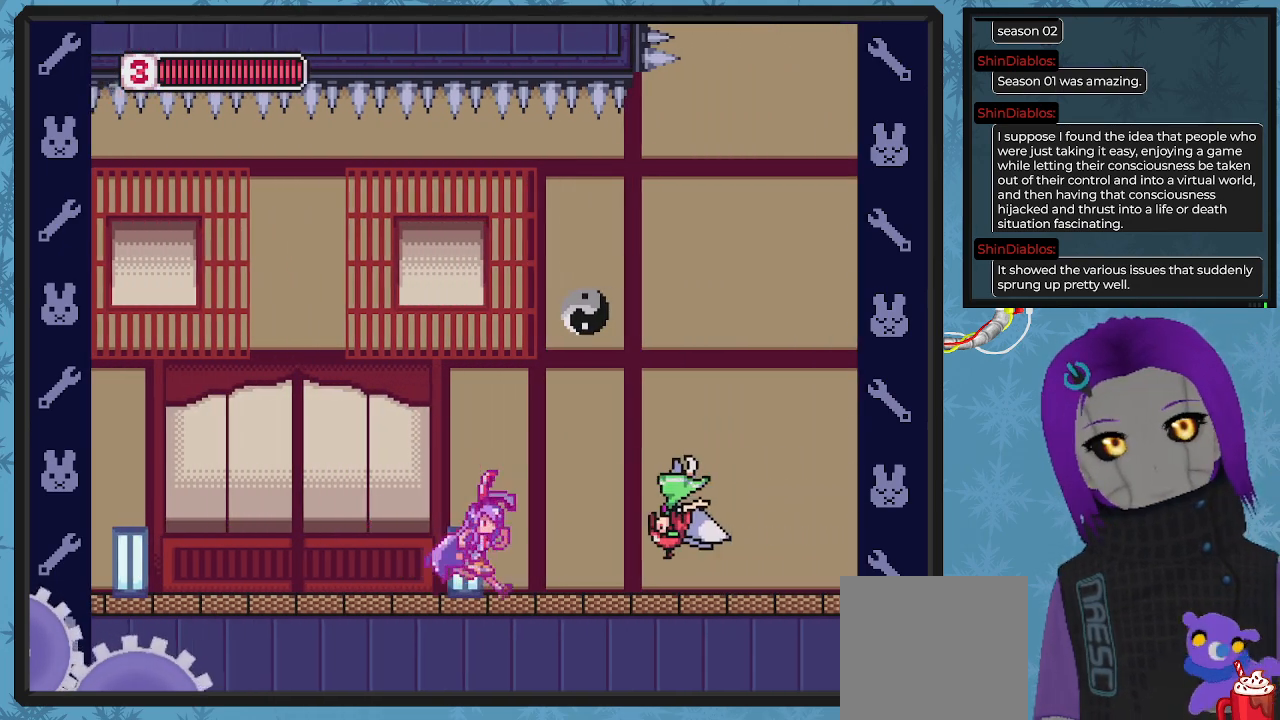
{"buttons": ["X"], "left_stick": "center", "events": [[133, "X", "up"], [167, "X", "down"], [300, "DPAD_RIGHT", "up"], [300, "X", "up"], [333, "X", "down"], [467, "X", "up"], [500, "X", "down"]]}
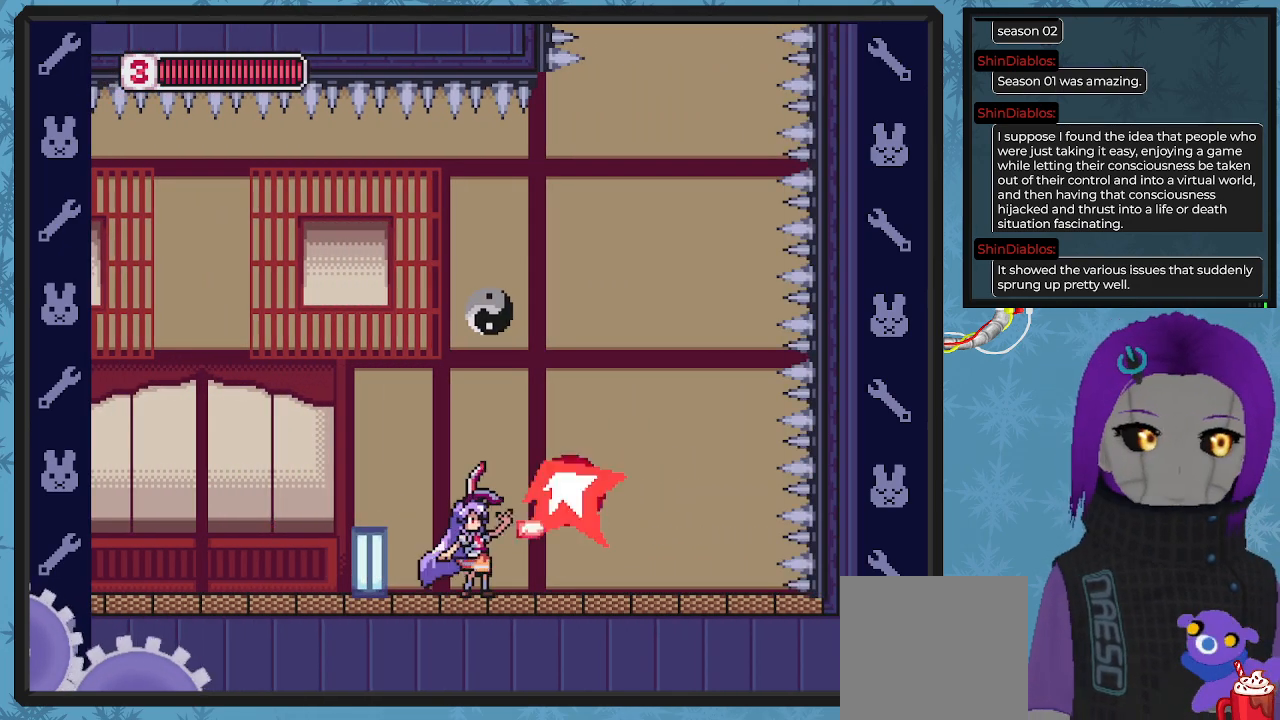
{"buttons": ["X", "DPAD_RIGHT"], "left_stick": "center", "events": [[133, "X", "up"], [200, "X", "down"], [300, "DPAD_RIGHT", "down"]]}
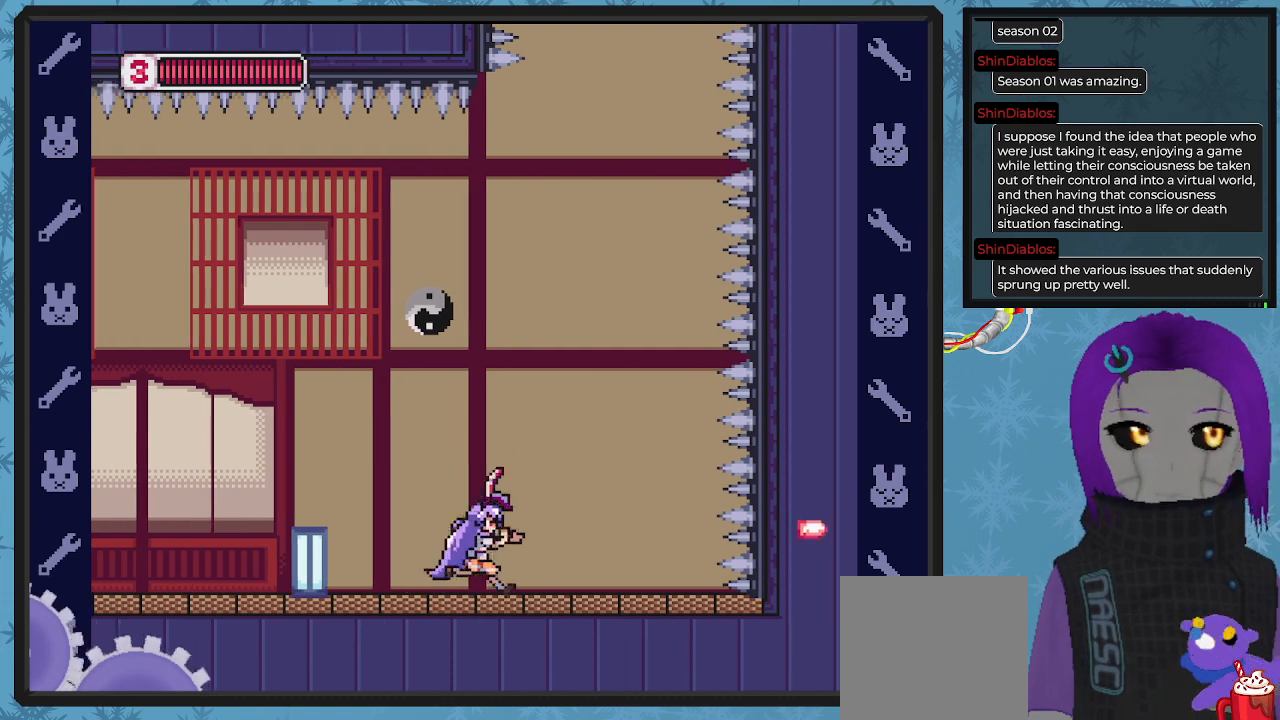
{"buttons": ["X"], "left_stick": "center", "events": [[500, "DPAD_RIGHT", "up"]]}
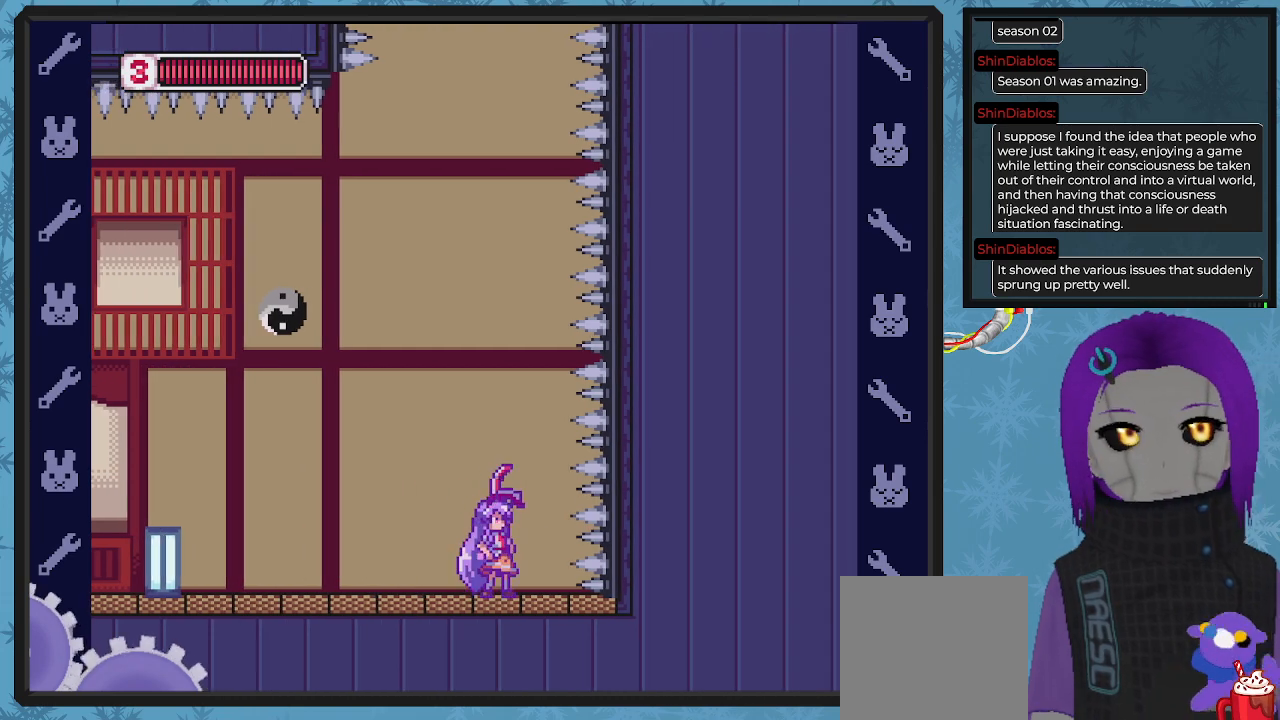
{"buttons": ["X"], "left_stick": "center", "events": [[100, "DPAD_LEFT", "down"], [233, "DPAD_LEFT", "up"]]}
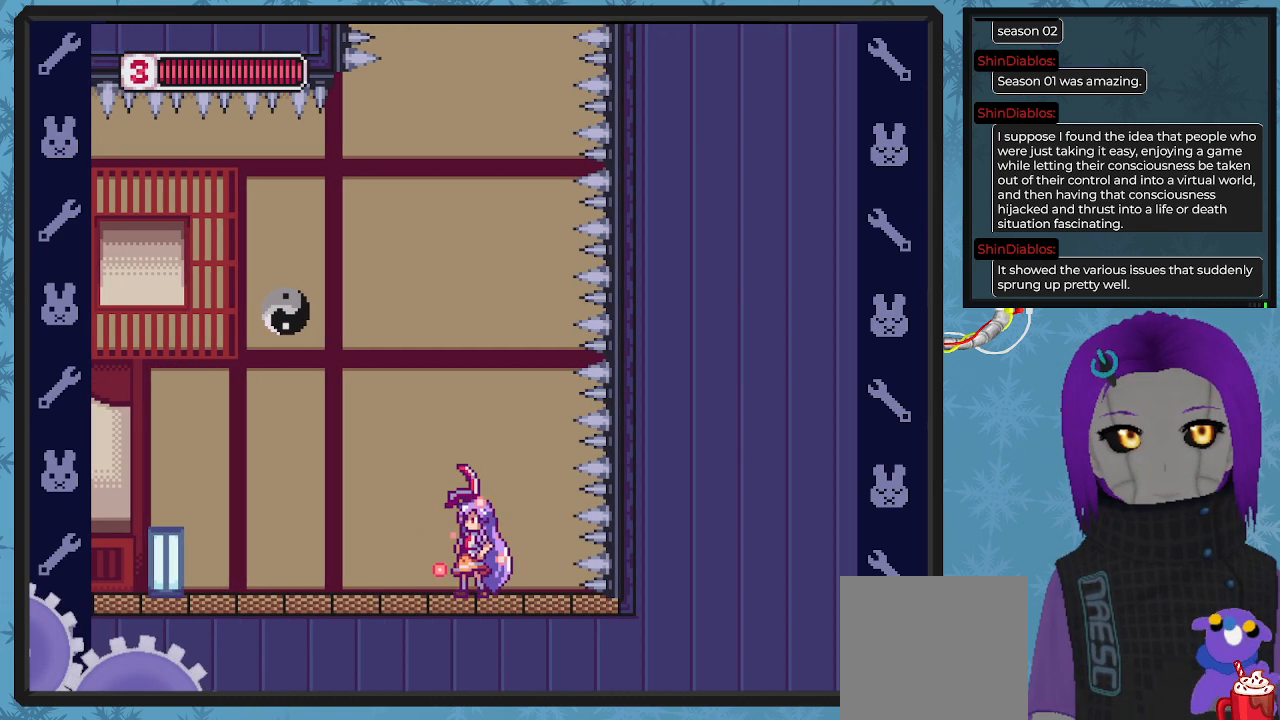
{"buttons": [], "left_stick": "center", "events": [[33, "A", "down"], [333, "A", "up"], [400, "X", "up"]]}
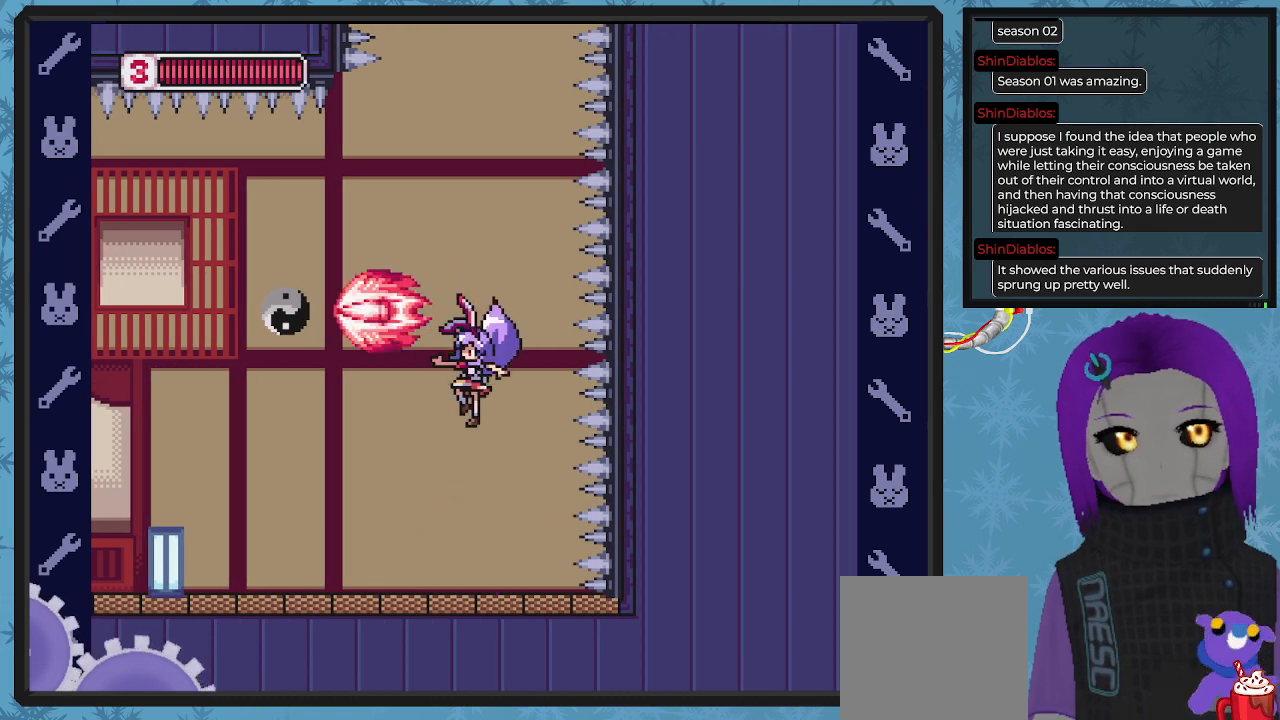
{"buttons": [], "left_stick": "center", "events": []}
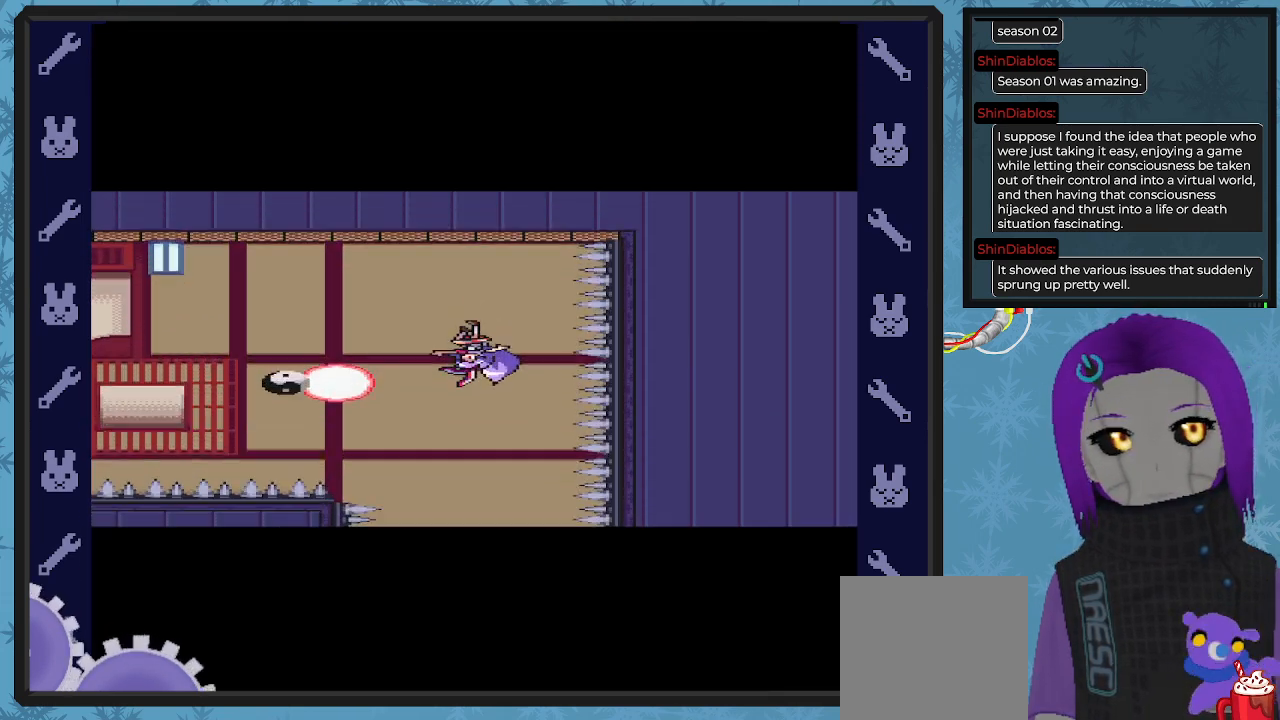
{"buttons": [], "left_stick": "center", "events": []}
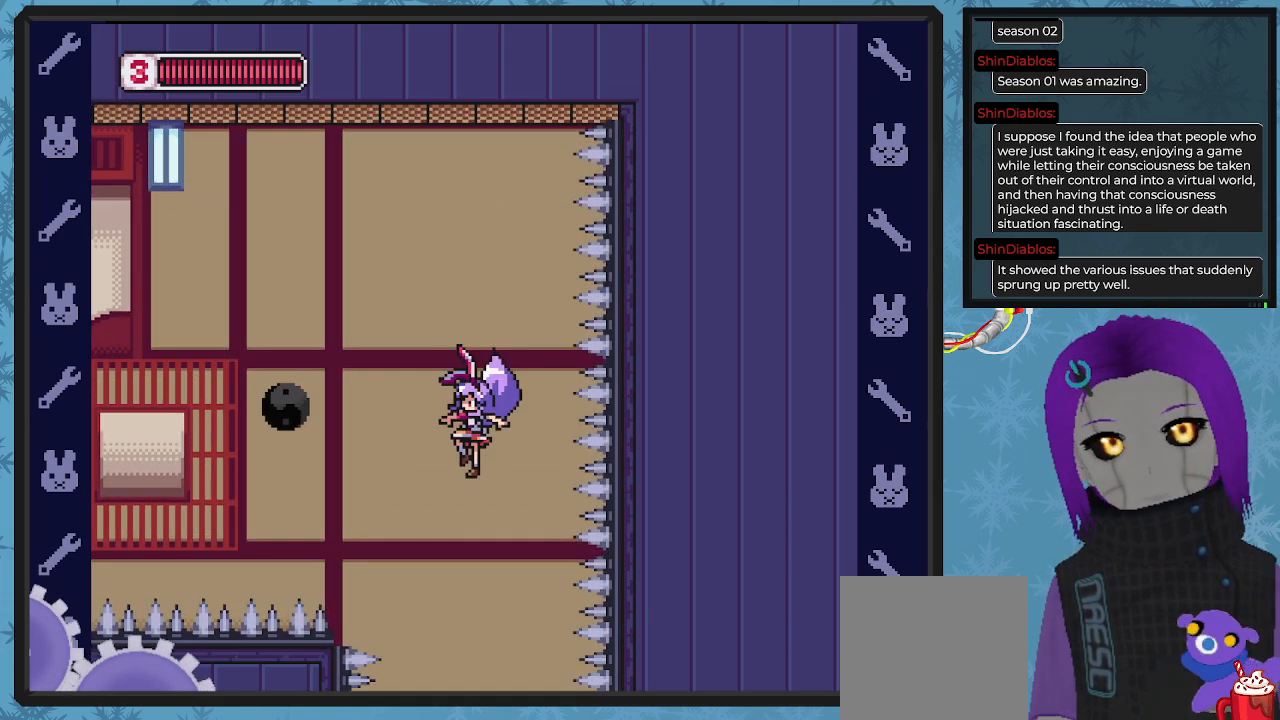
{"buttons": [], "left_stick": "center", "events": []}
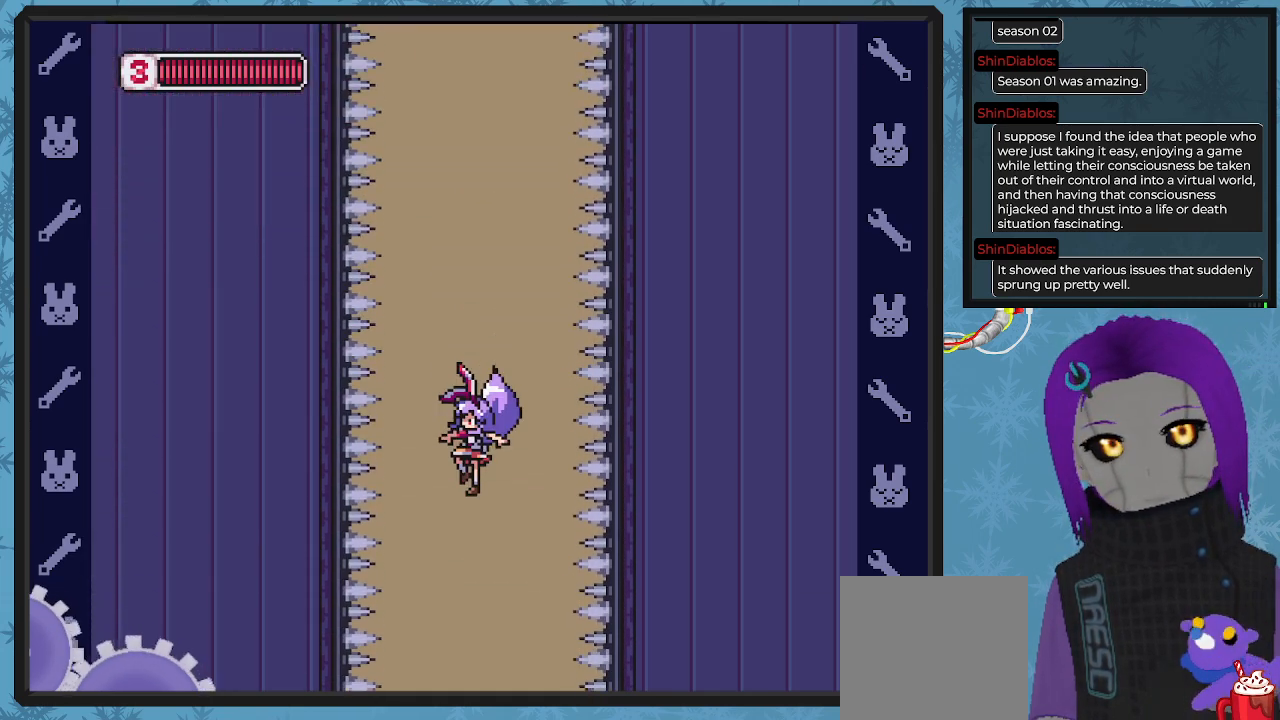
{"buttons": [], "left_stick": "center", "events": []}
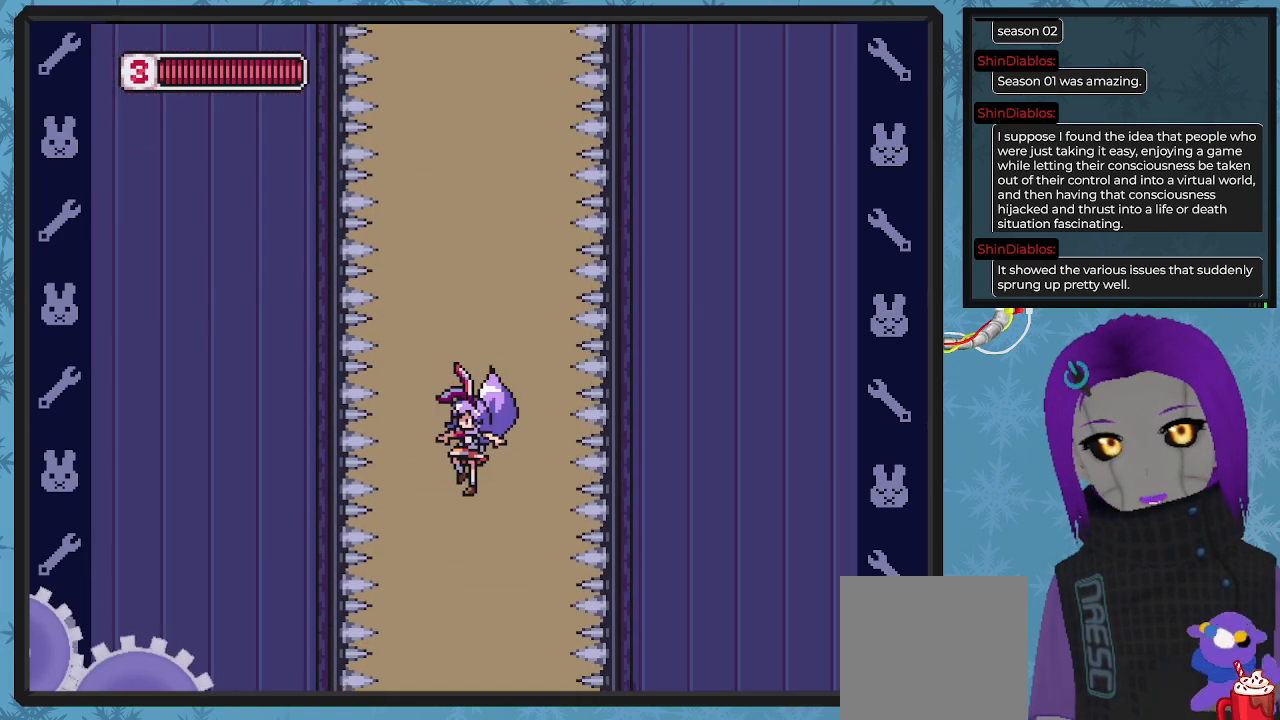
{"buttons": [], "left_stick": "center", "events": []}